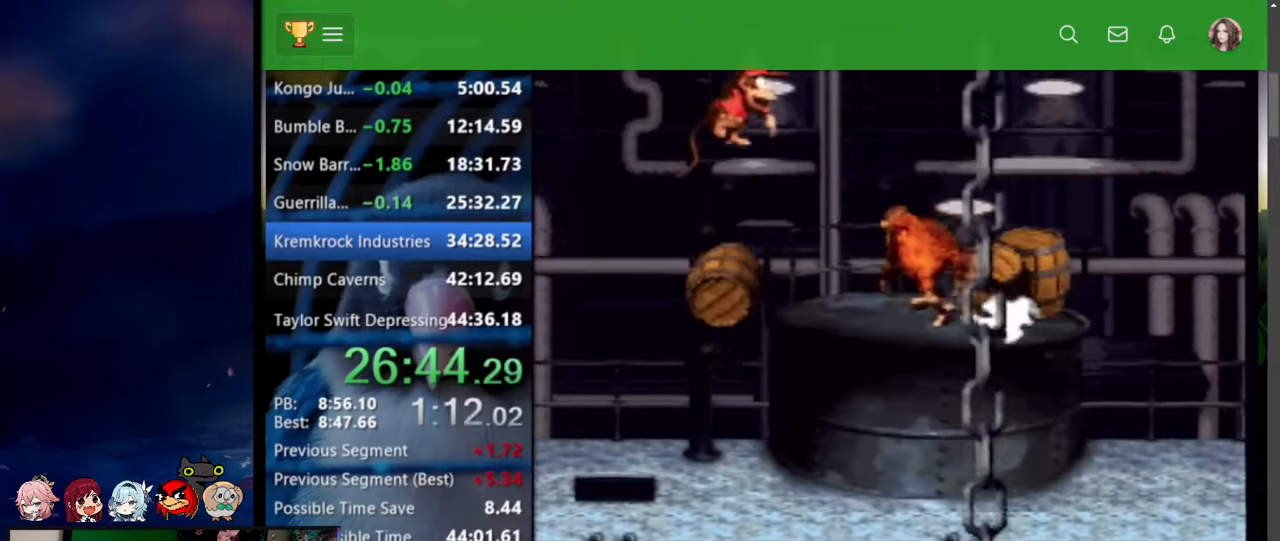
Gameplay with a controller (Nintendo layout); each line is a JSON object with the inputs held at the frame after it. "events" lists button and stick changes between this image and that frame as [ms after this image, input, new state], when the widget could be followed in between. Not read: L3 R3.
{"buttons": ["Y", "DPAD_RIGHT"], "events": []}
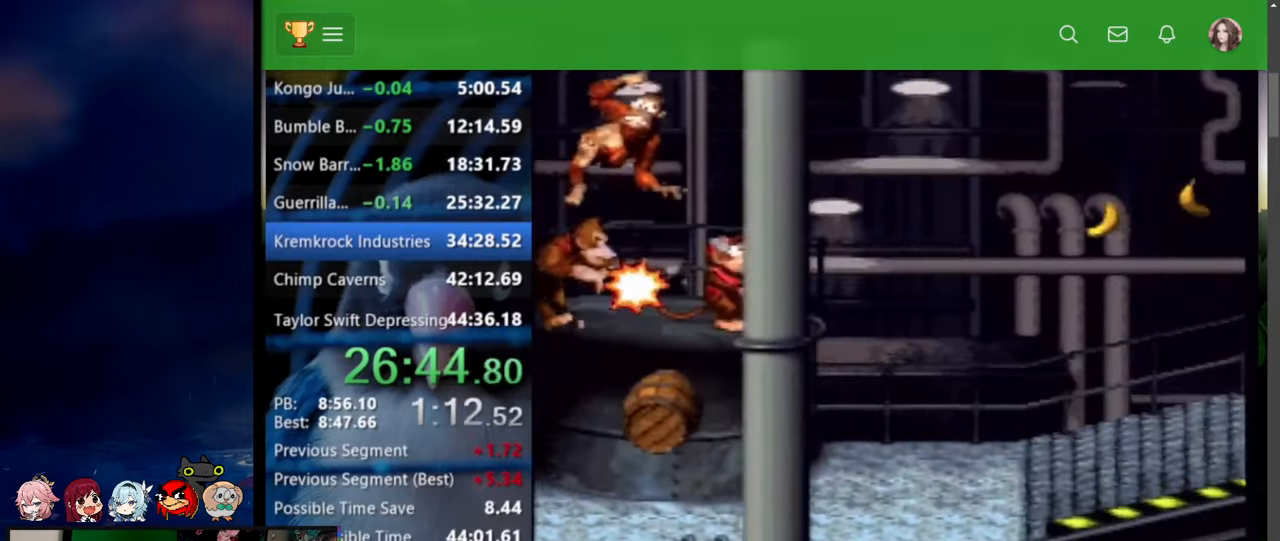
{"buttons": ["DPAD_RIGHT"], "events": [[117, "R1", "down"], [167, "R1", "up"], [200, "X", "down"], [217, "X", "up"], [484, "Y", "up"]]}
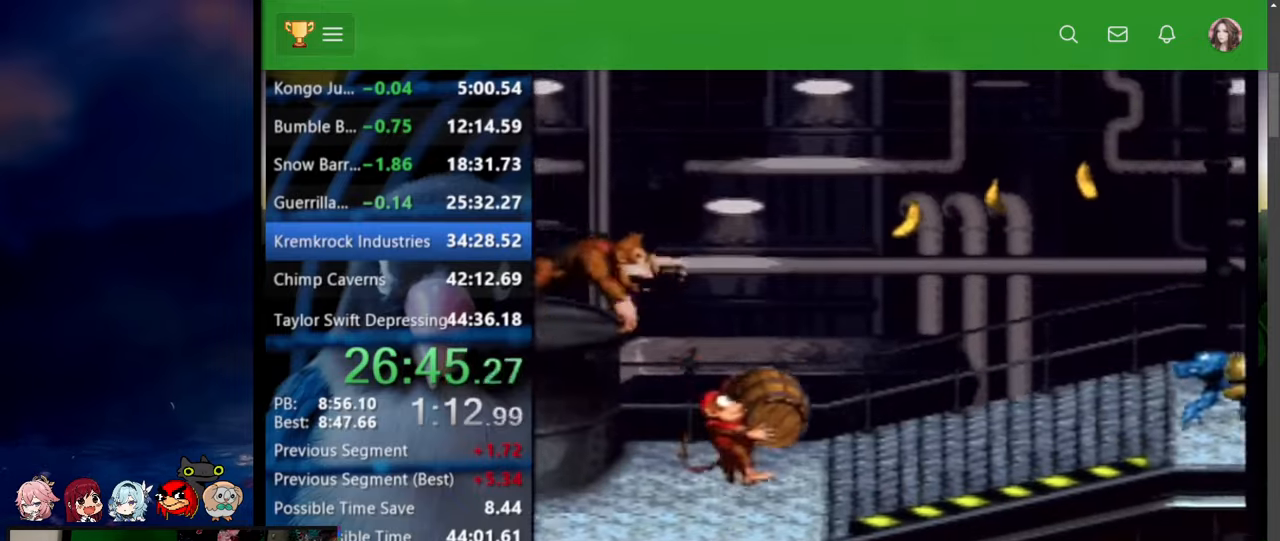
{"buttons": ["Y", "DPAD_UP", "DPAD_RIGHT"], "events": [[34, "Y", "down"], [134, "DPAD_RIGHT", "up"], [484, "DPAD_RIGHT", "down"], [500, "DPAD_UP", "down"]]}
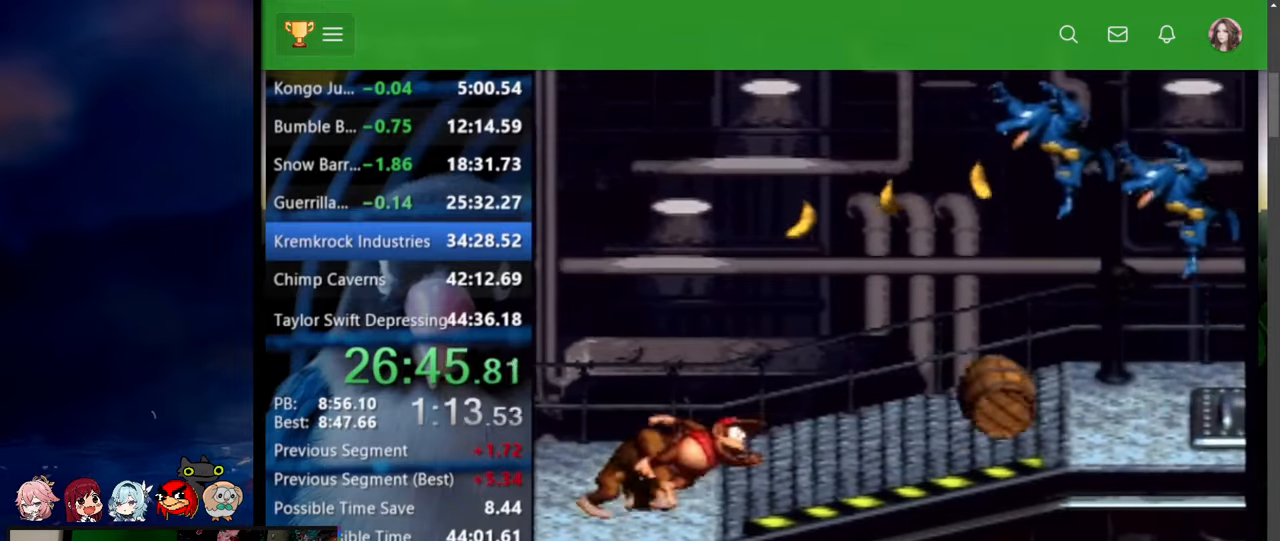
{"buttons": ["DPAD_UP", "DPAD_RIGHT"], "events": [[300, "Y", "up"], [334, "Y", "down"], [467, "Y", "up"]]}